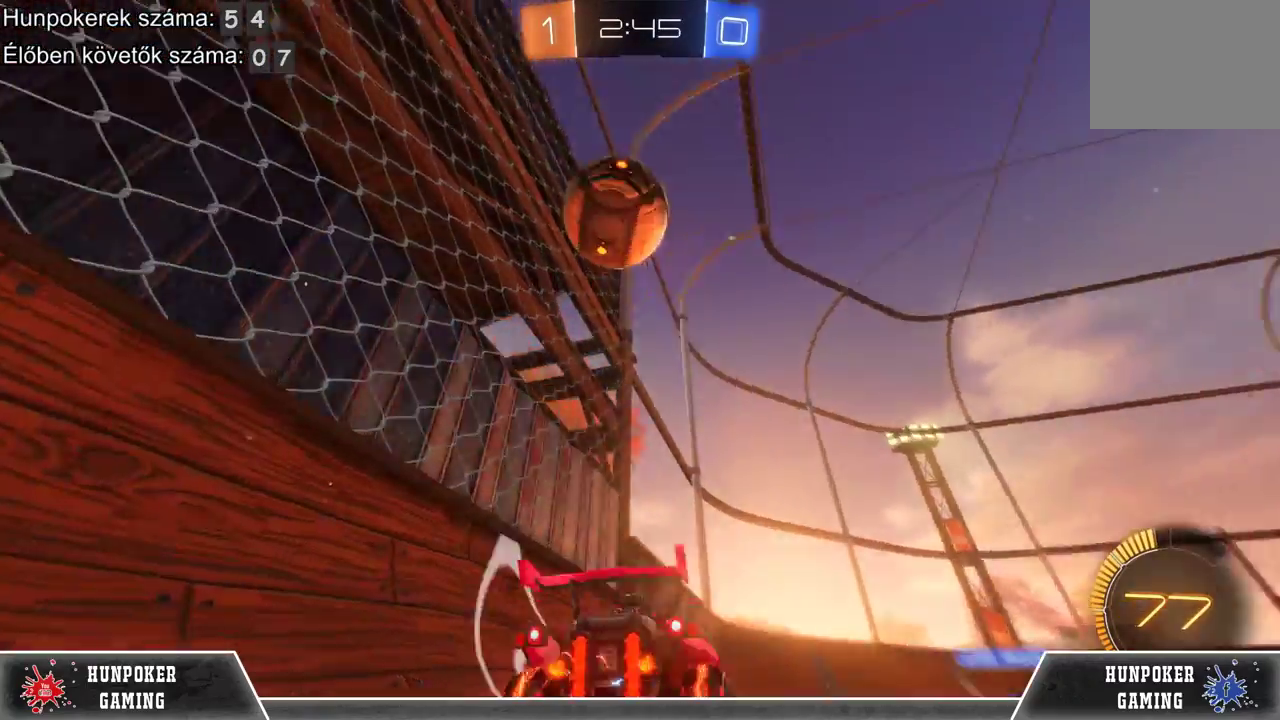
Gameplay with a controller (Xbox layout); each line is a JSON object with the inputs held at the frame after it. "events" lists button and stick changes between this image and that frame as [ms after this image, input, new state], when the widget could be followed in between.
{"buttons": ["B", "R2"], "left_stick": "right", "right_stick": "center", "events": [[467, "B", "down"]]}
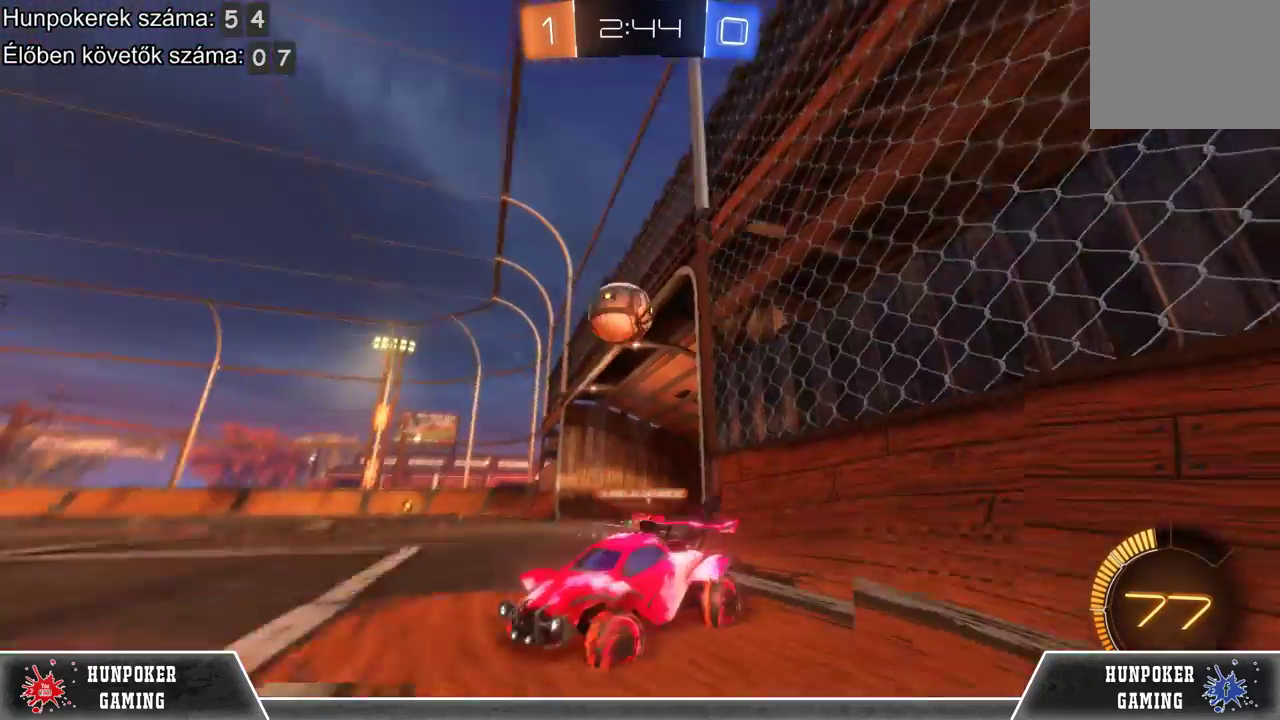
{"buttons": ["R2"], "left_stick": "right", "right_stick": "center", "events": [[100, "B", "up"]]}
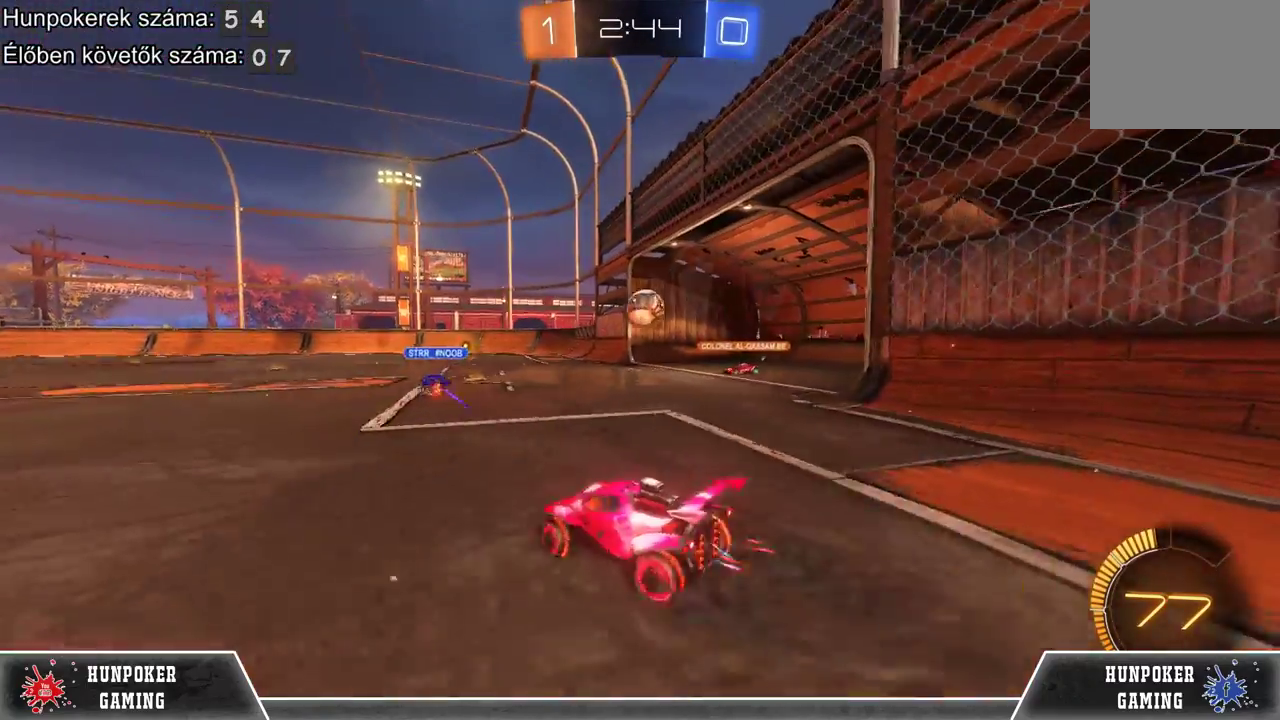
{"buttons": ["R2"], "left_stick": "center", "right_stick": "center", "events": [[433, "left_stick", "center"]]}
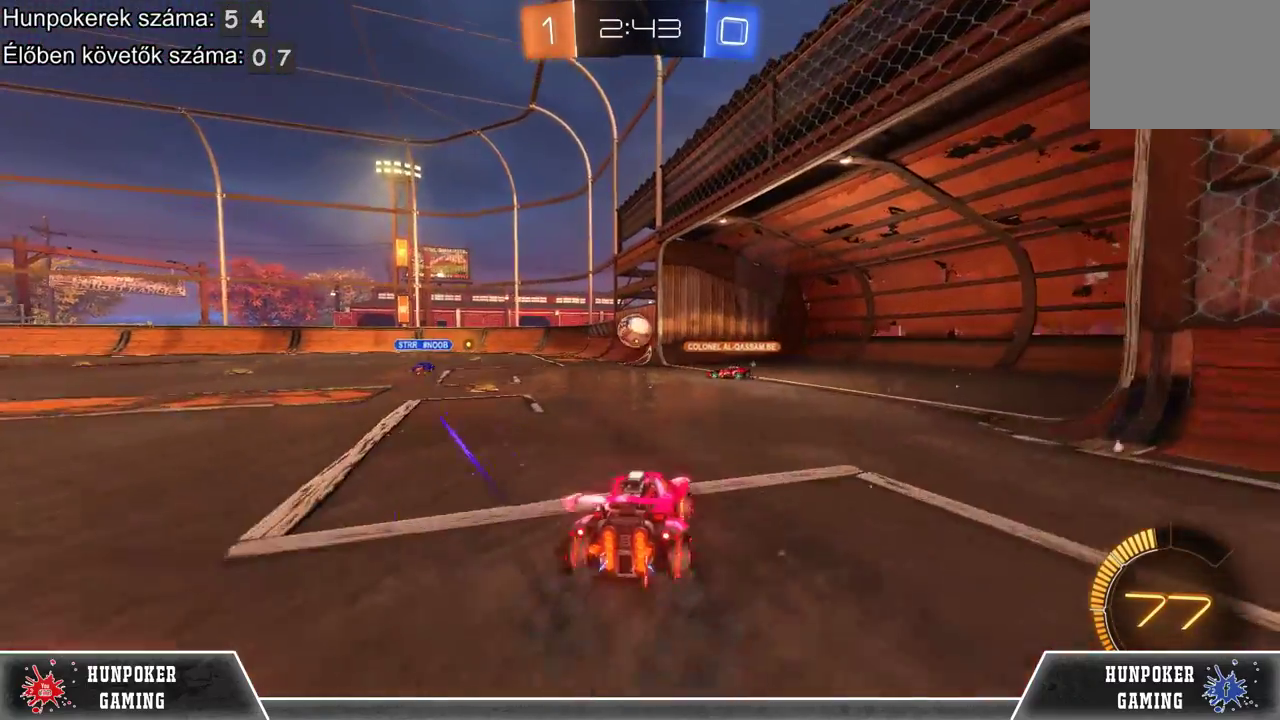
{"buttons": ["R2"], "left_stick": "center", "right_stick": "center", "events": []}
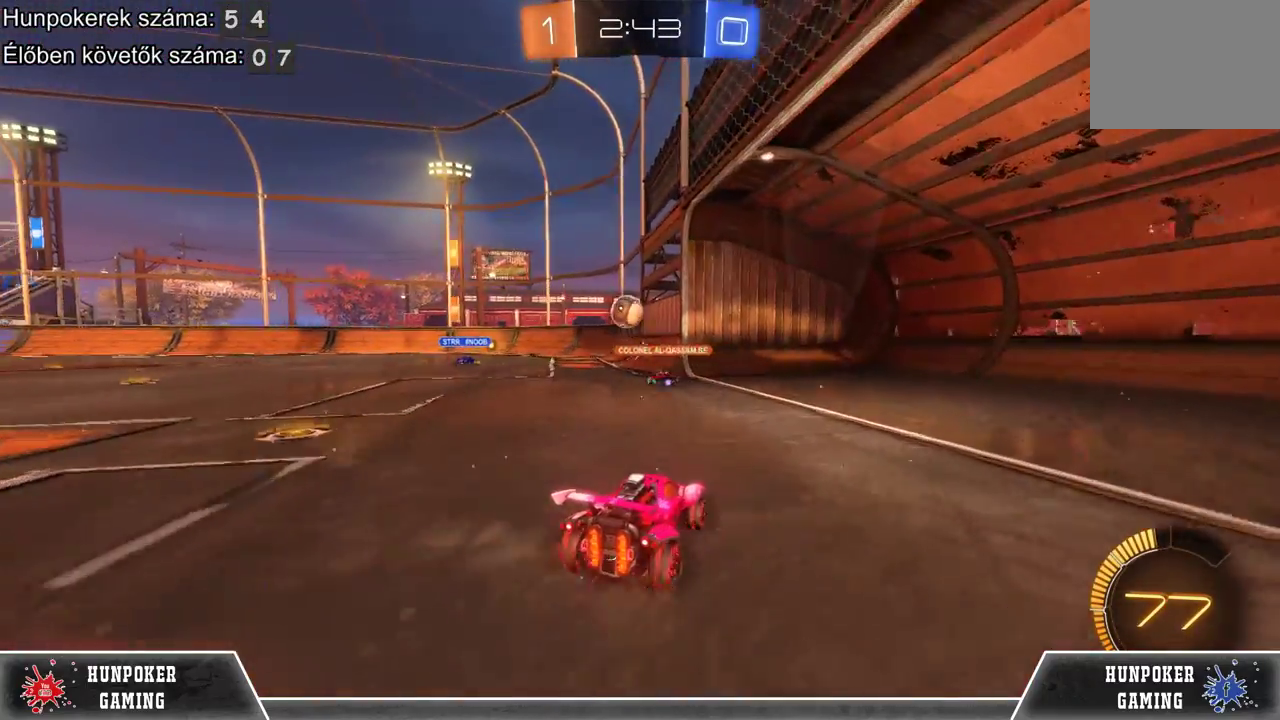
{"buttons": [], "left_stick": "left", "right_stick": "center", "events": [[33, "R2", "up"], [433, "left_stick", "left"]]}
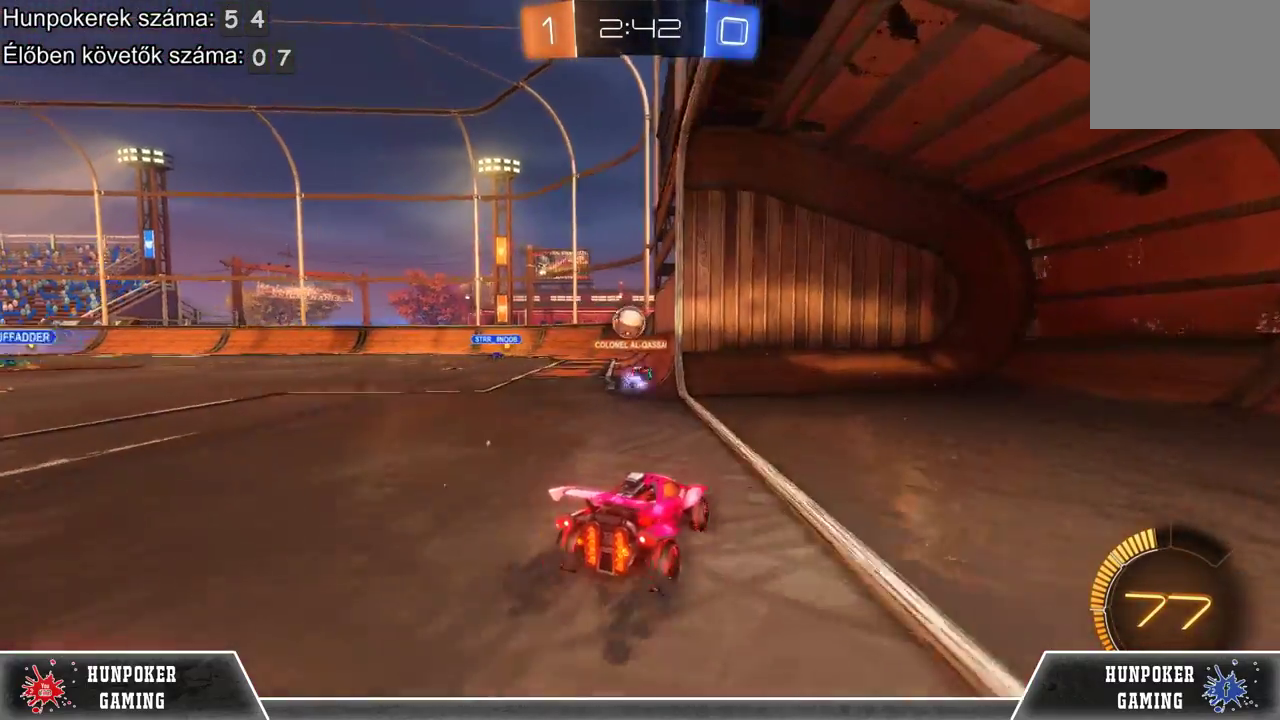
{"buttons": [], "left_stick": "center", "right_stick": "center", "events": [[200, "left_stick", "center"]]}
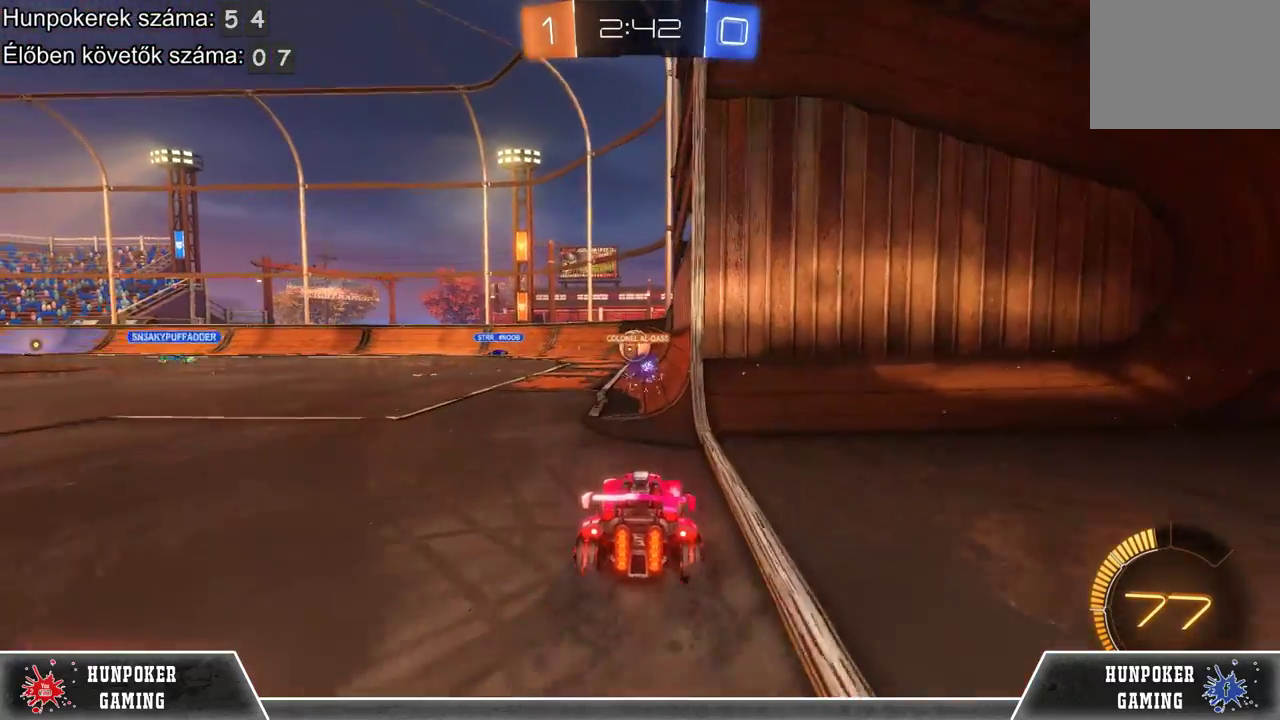
{"buttons": ["R2"], "left_stick": "left", "right_stick": "center", "events": [[267, "R2", "down"], [333, "left_stick", "left"]]}
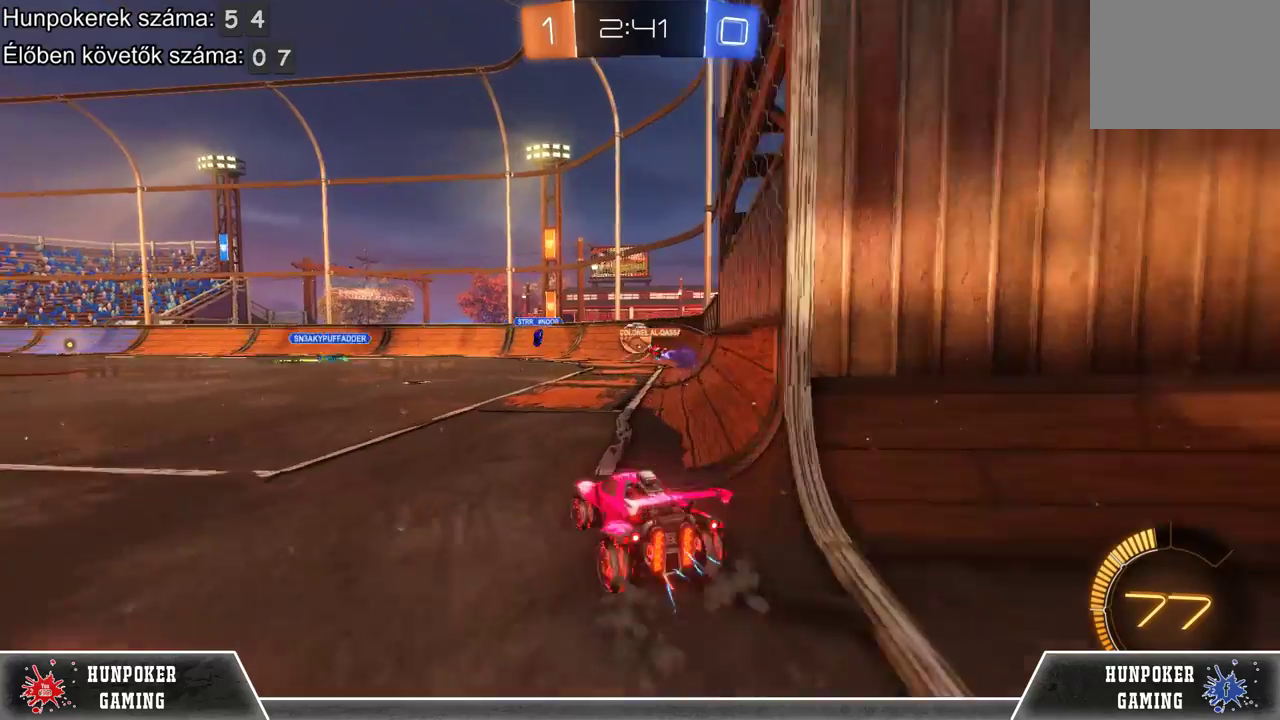
{"buttons": ["R2"], "left_stick": "left", "right_stick": "center", "events": [[67, "left_stick", "center"], [100, "R2", "up"], [467, "R2", "down"], [467, "left_stick", "left"]]}
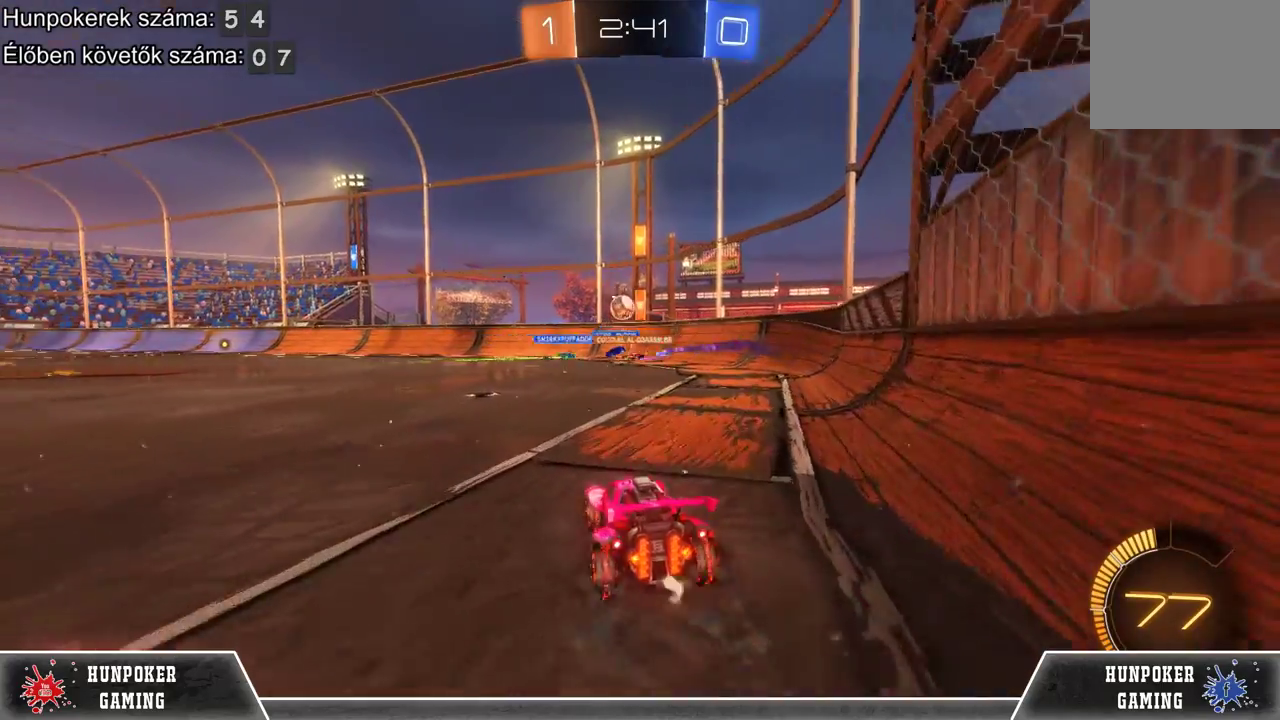
{"buttons": ["R2"], "left_stick": "left", "right_stick": "center", "events": []}
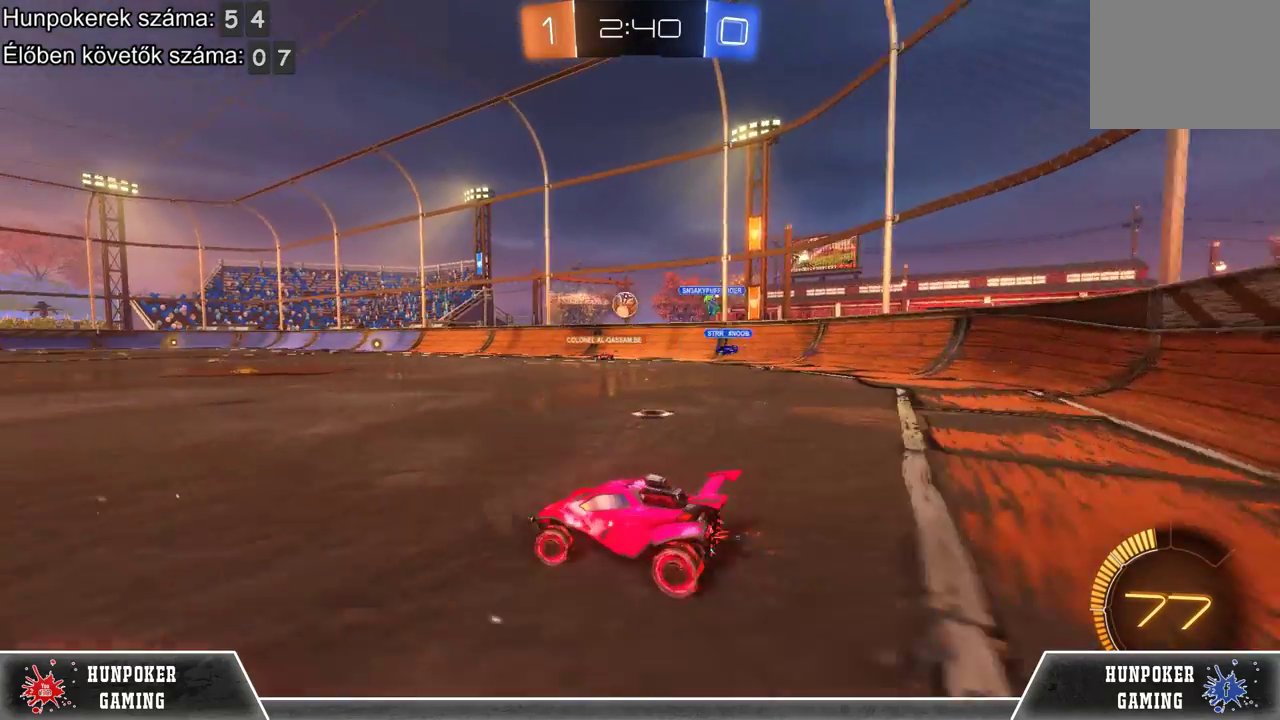
{"buttons": ["R2"], "left_stick": "center", "right_stick": "center", "events": [[67, "left_stick", "center"]]}
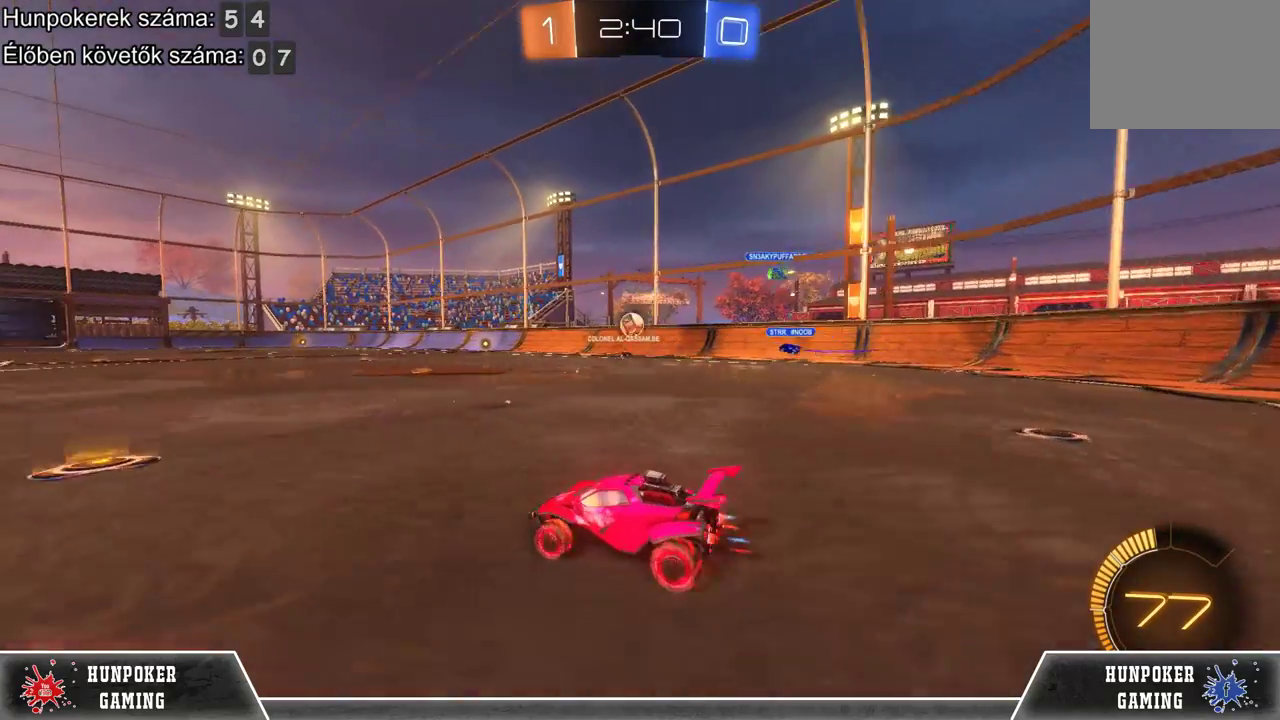
{"buttons": ["R2"], "left_stick": "center", "right_stick": "center", "events": []}
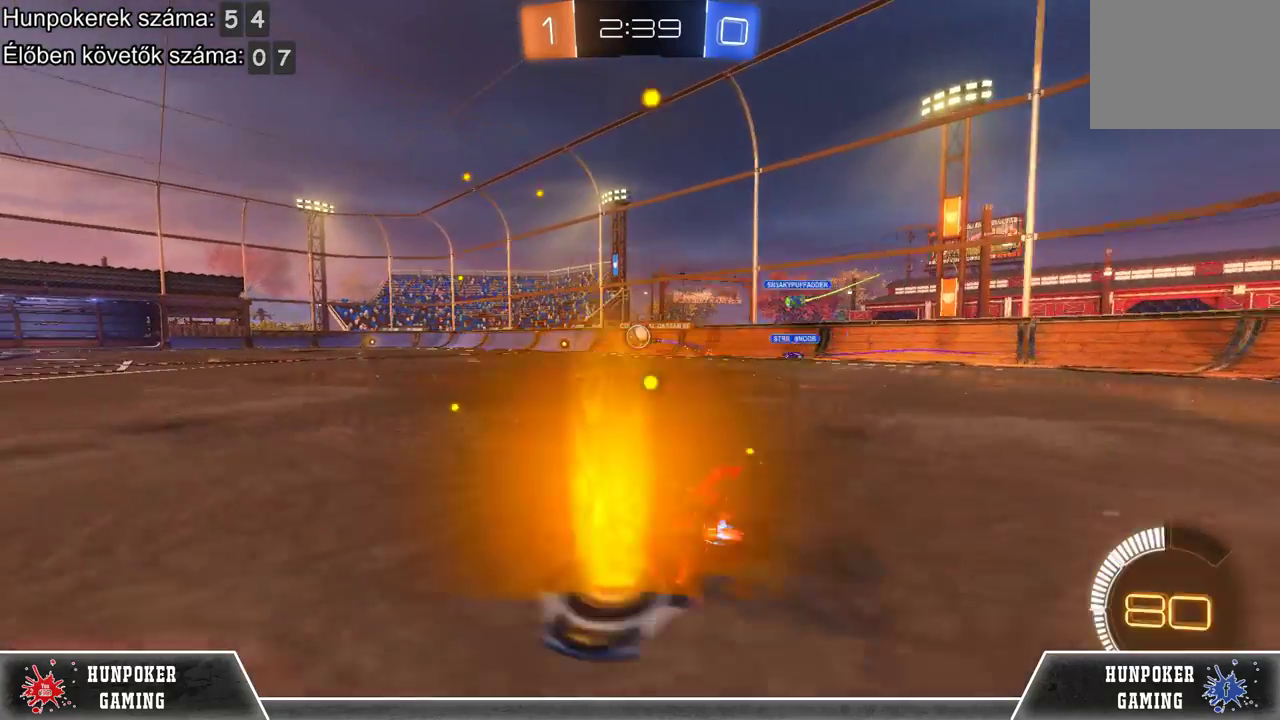
{"buttons": ["R2"], "left_stick": "right", "right_stick": "center", "events": [[33, "R1", "down"], [333, "R1", "up"], [433, "left_stick", "right"]]}
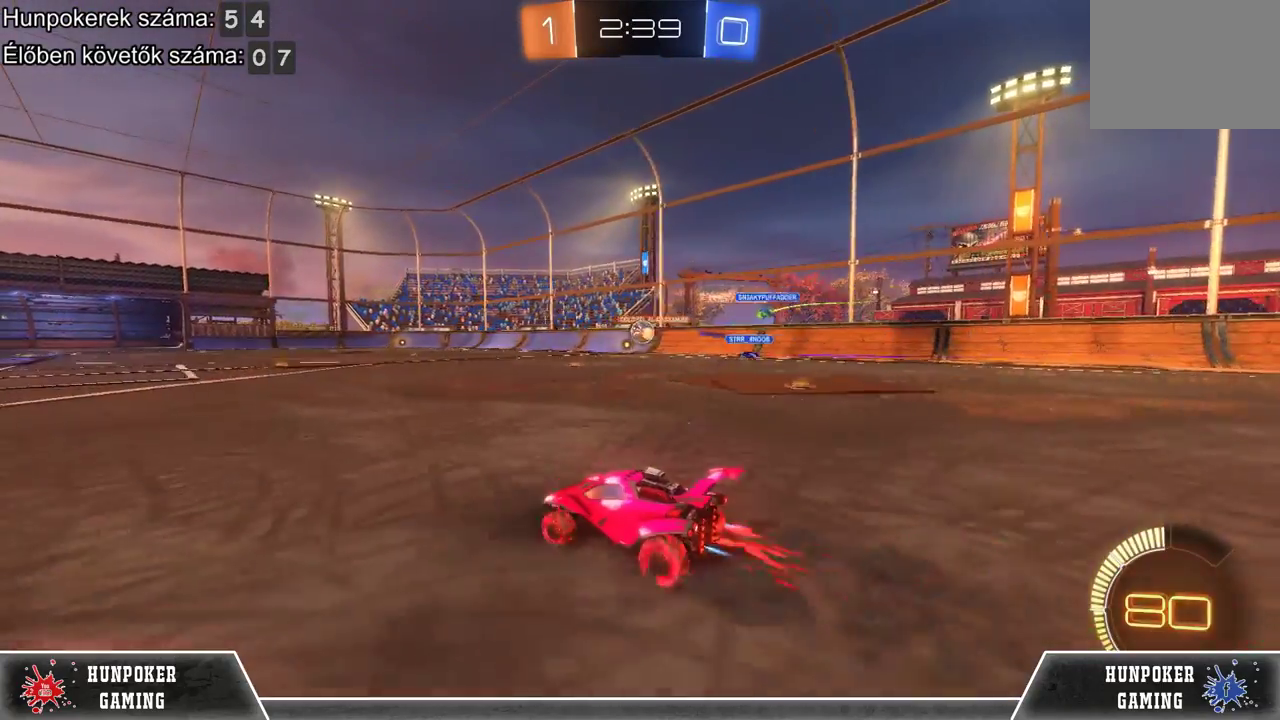
{"buttons": ["R2"], "left_stick": "center", "right_stick": "center", "events": [[67, "left_stick", "center"]]}
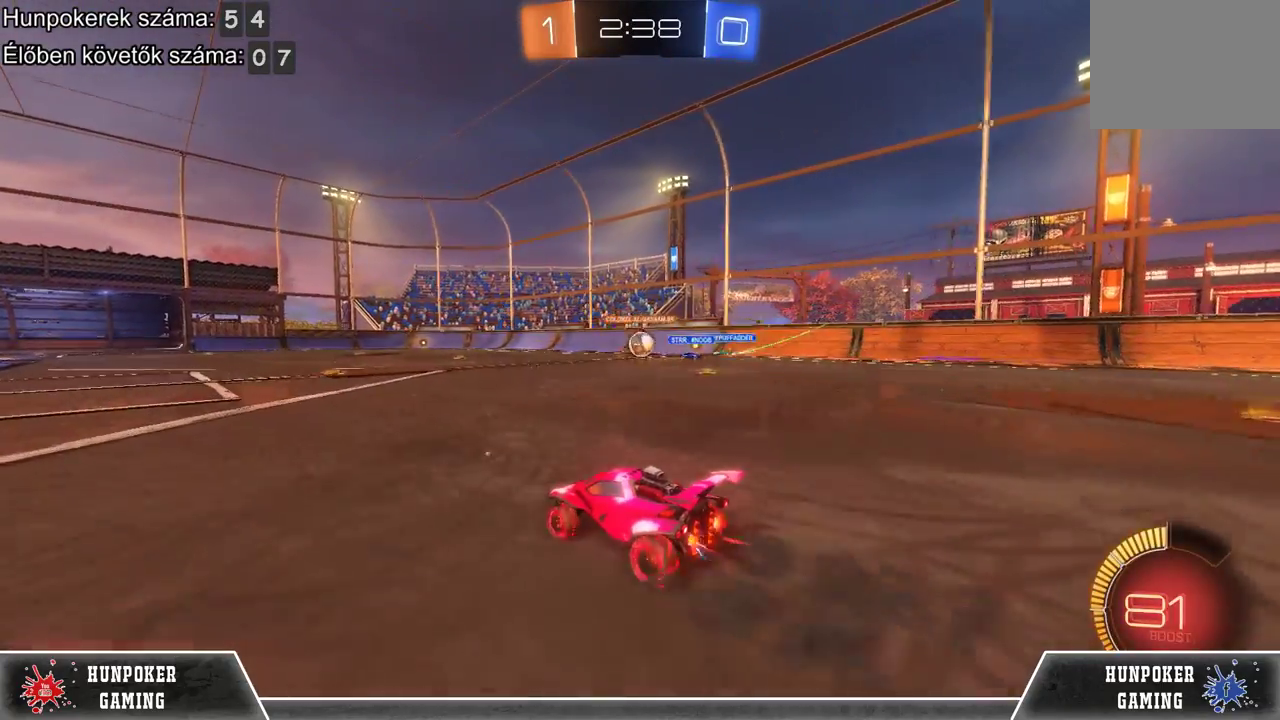
{"buttons": ["R2"], "left_stick": "center", "right_stick": "center", "events": []}
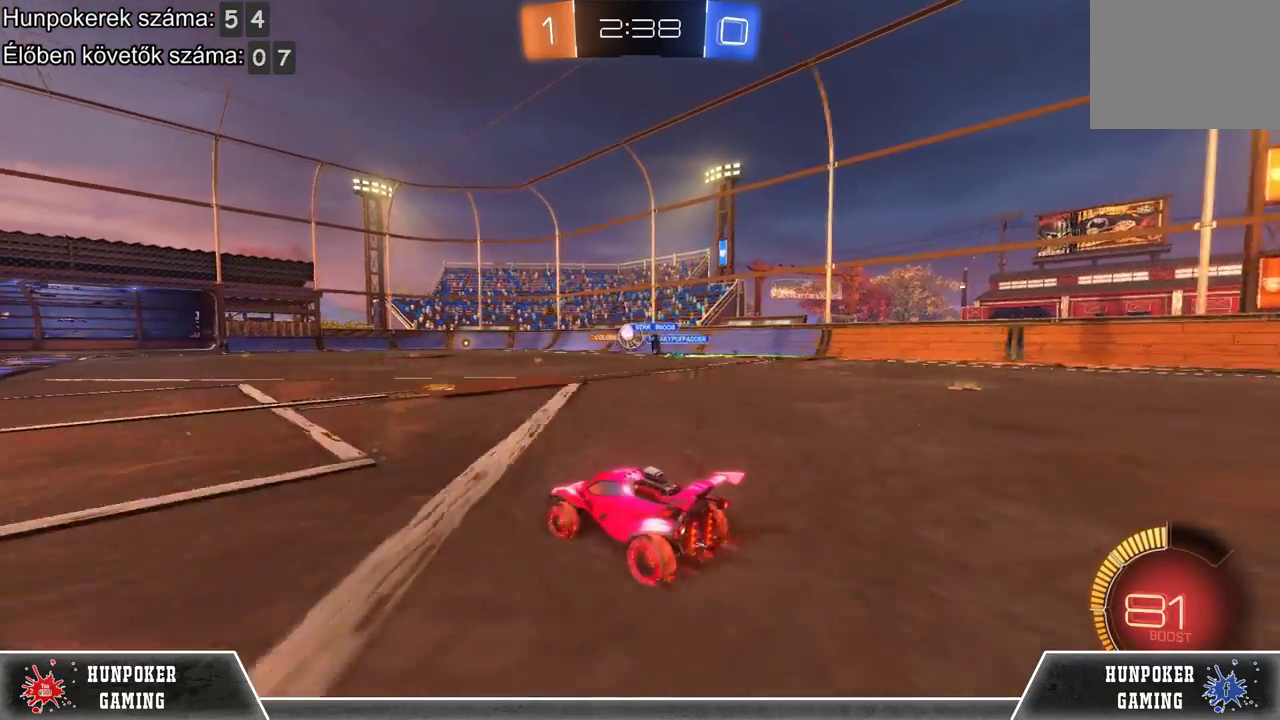
{"buttons": ["R2"], "left_stick": "center", "right_stick": "center", "events": [[233, "R1", "down"], [400, "R1", "up"]]}
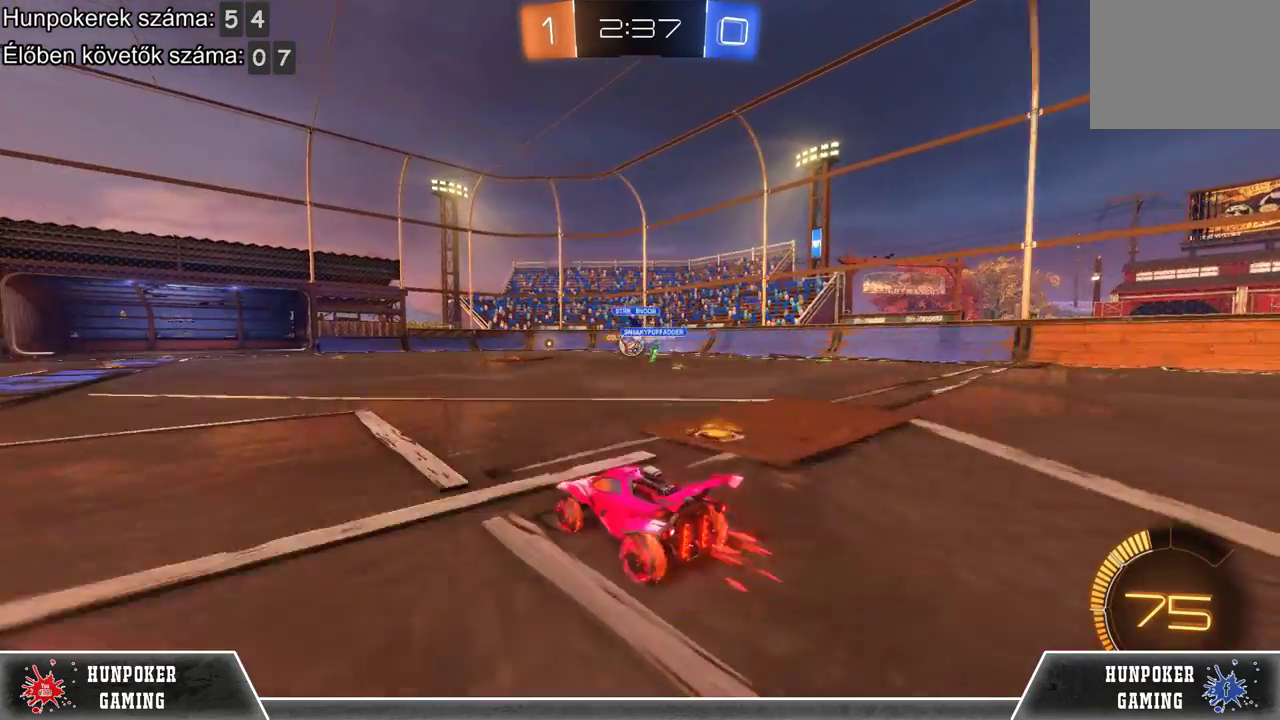
{"buttons": [], "left_stick": "center", "right_stick": "center", "events": [[33, "left_stick", "left"], [200, "left_stick", "center"], [333, "R2", "up"]]}
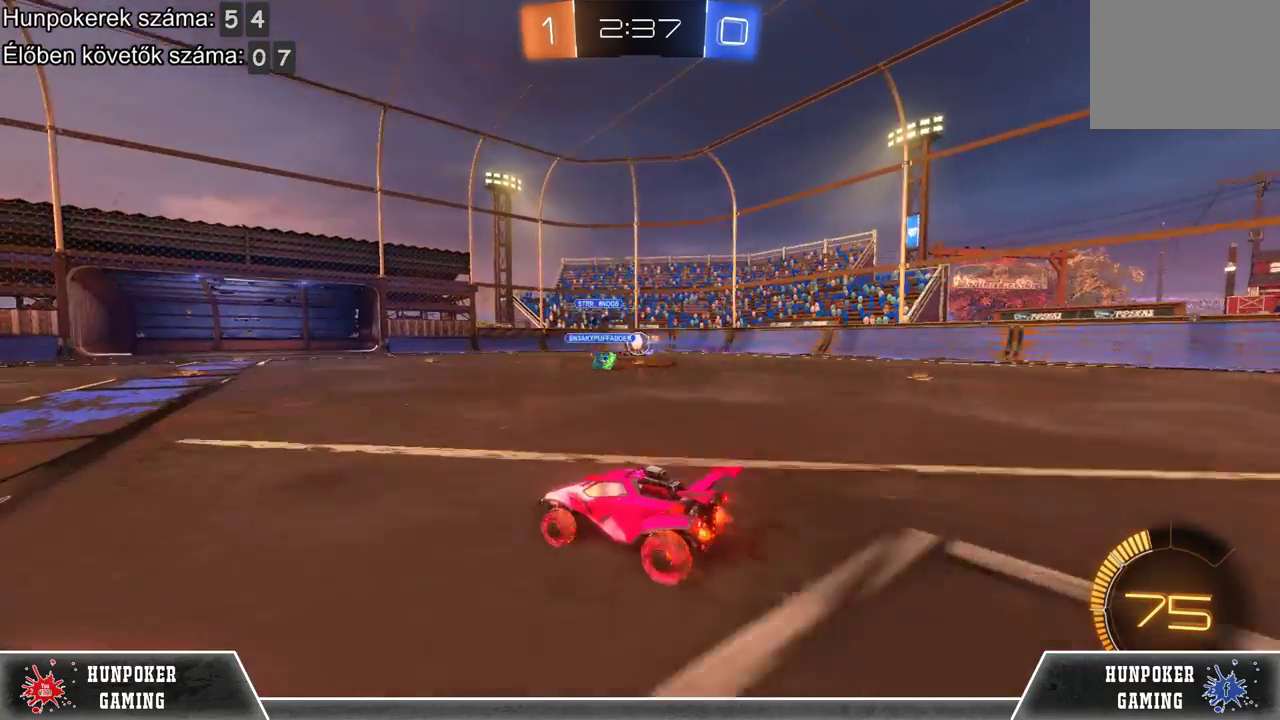
{"buttons": ["L2"], "left_stick": "right", "right_stick": "center", "events": [[367, "left_stick", "right"], [400, "L2", "down"]]}
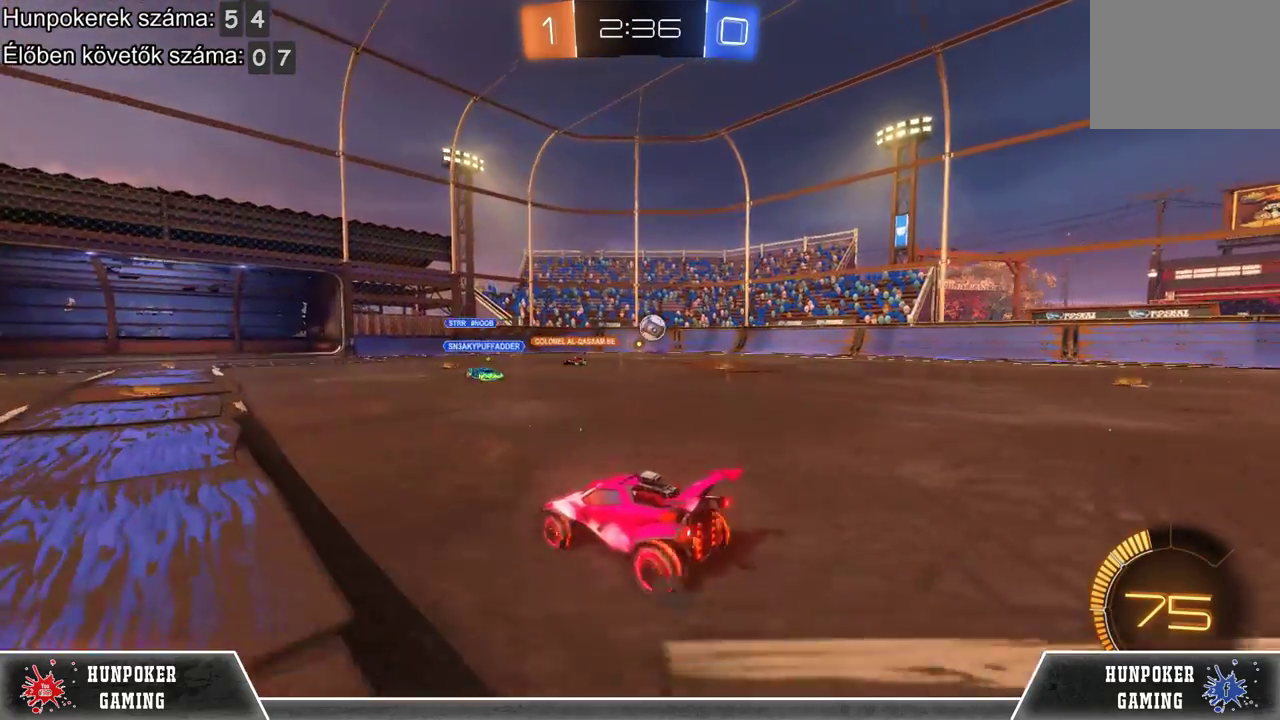
{"buttons": ["R2"], "left_stick": "right", "right_stick": "center", "events": [[133, "L2", "up"], [167, "R2", "down"]]}
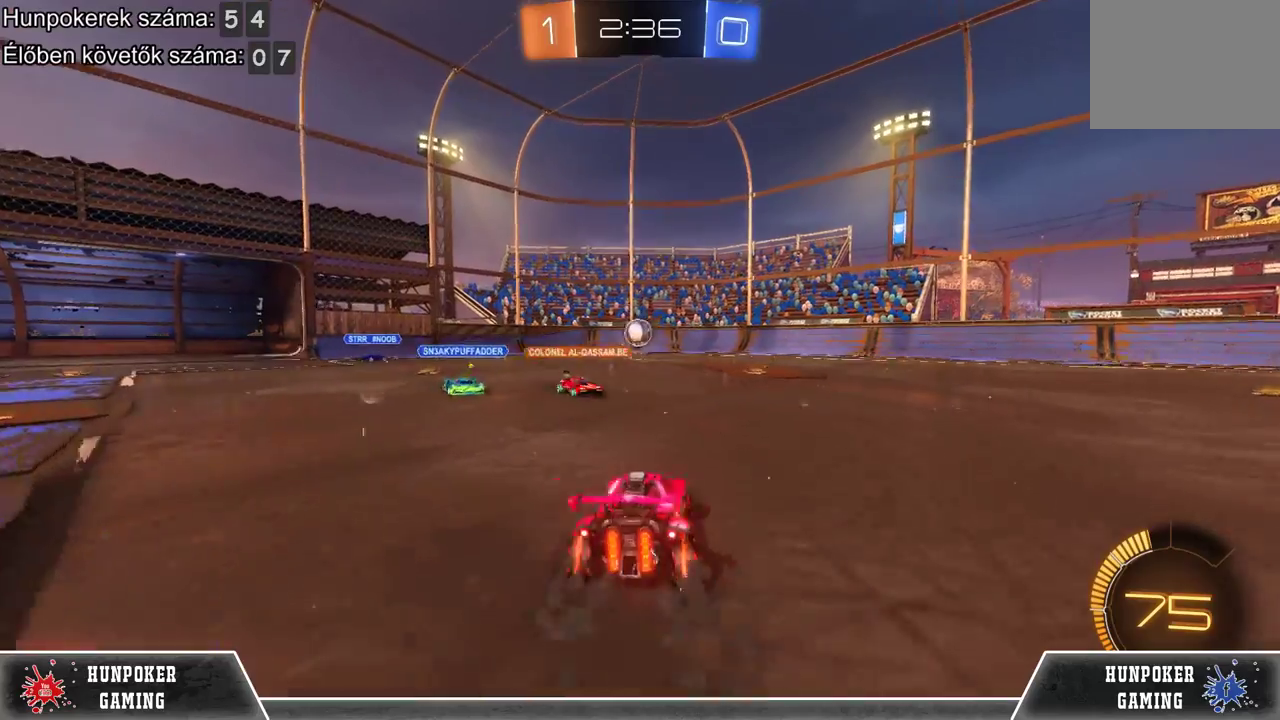
{"buttons": ["R2"], "left_stick": "center", "right_stick": "center", "events": [[200, "left_stick", "center"]]}
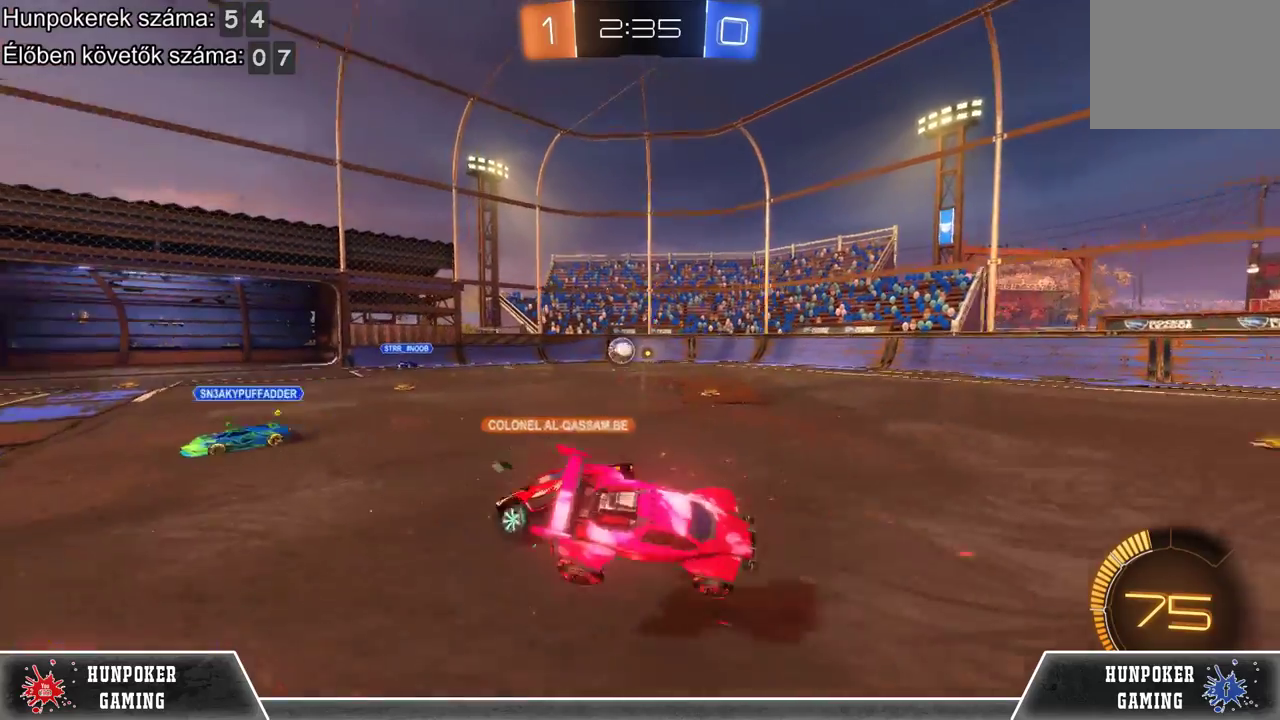
{"buttons": [], "left_stick": "center", "right_stick": "center", "events": [[33, "R2", "up"]]}
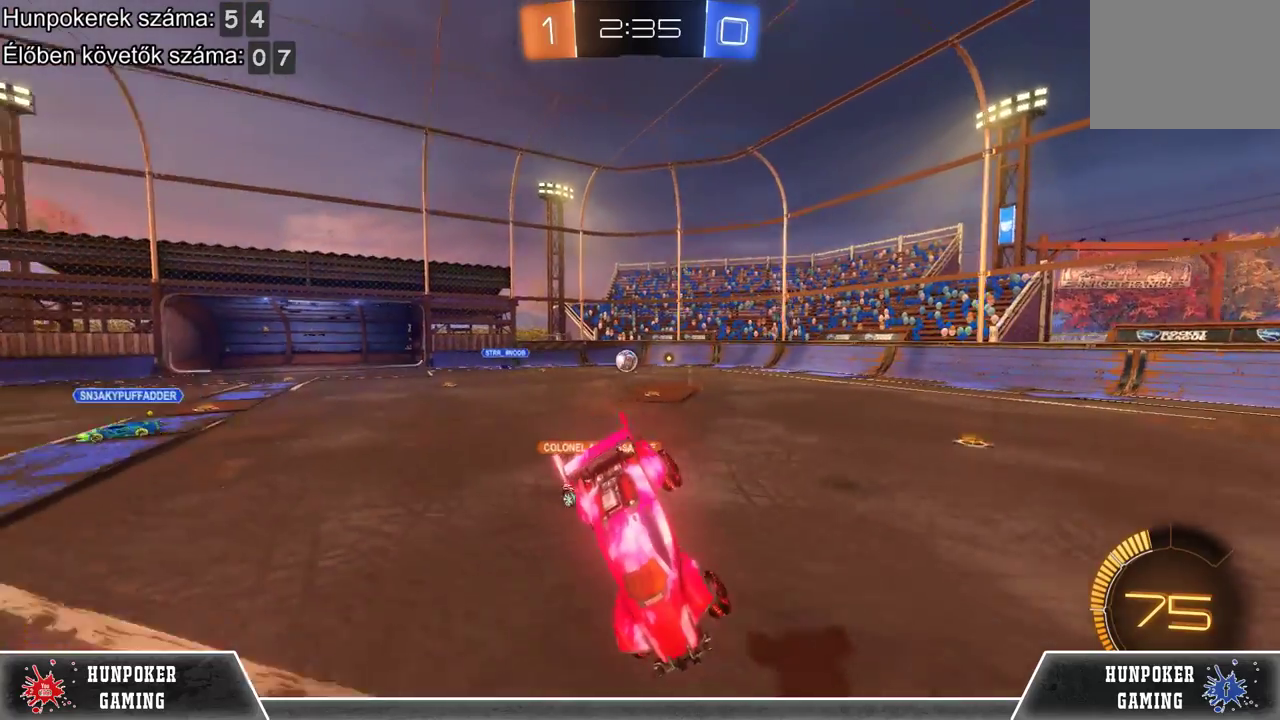
{"buttons": [], "left_stick": "right", "right_stick": "center", "events": [[233, "left_stick", "right"]]}
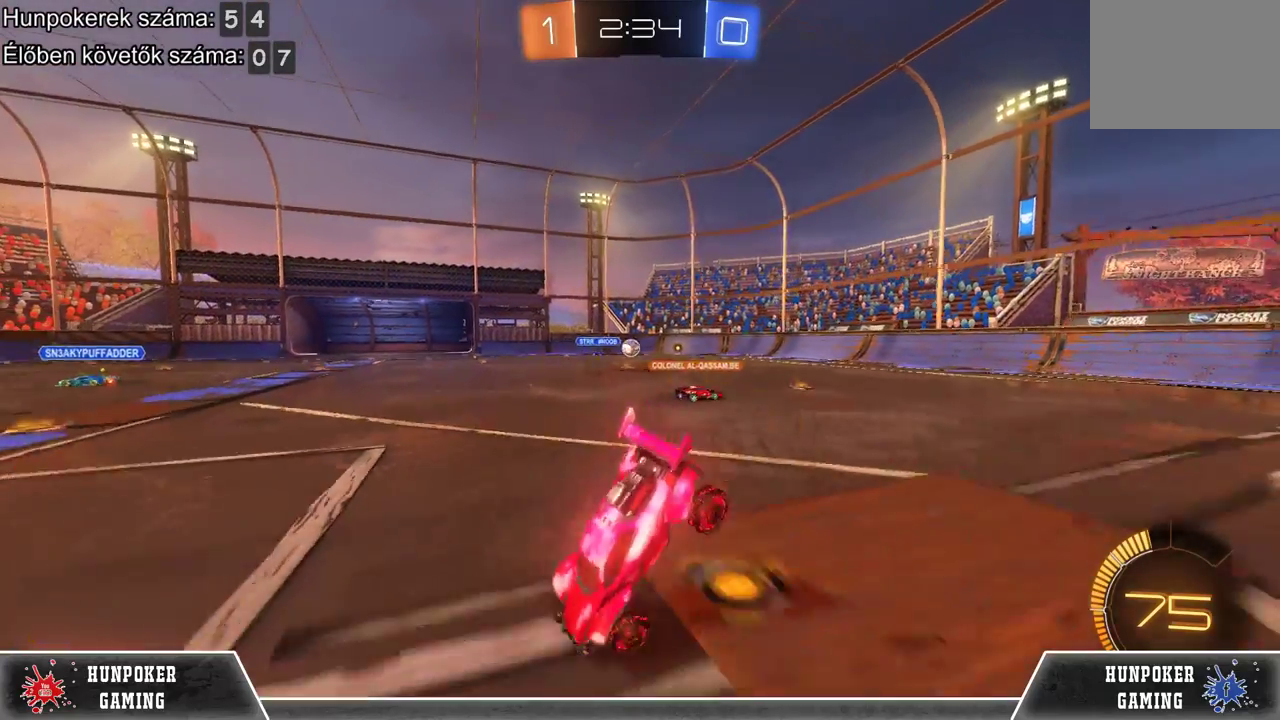
{"buttons": ["R2"], "left_stick": "right", "right_stick": "center", "events": [[467, "R2", "down"]]}
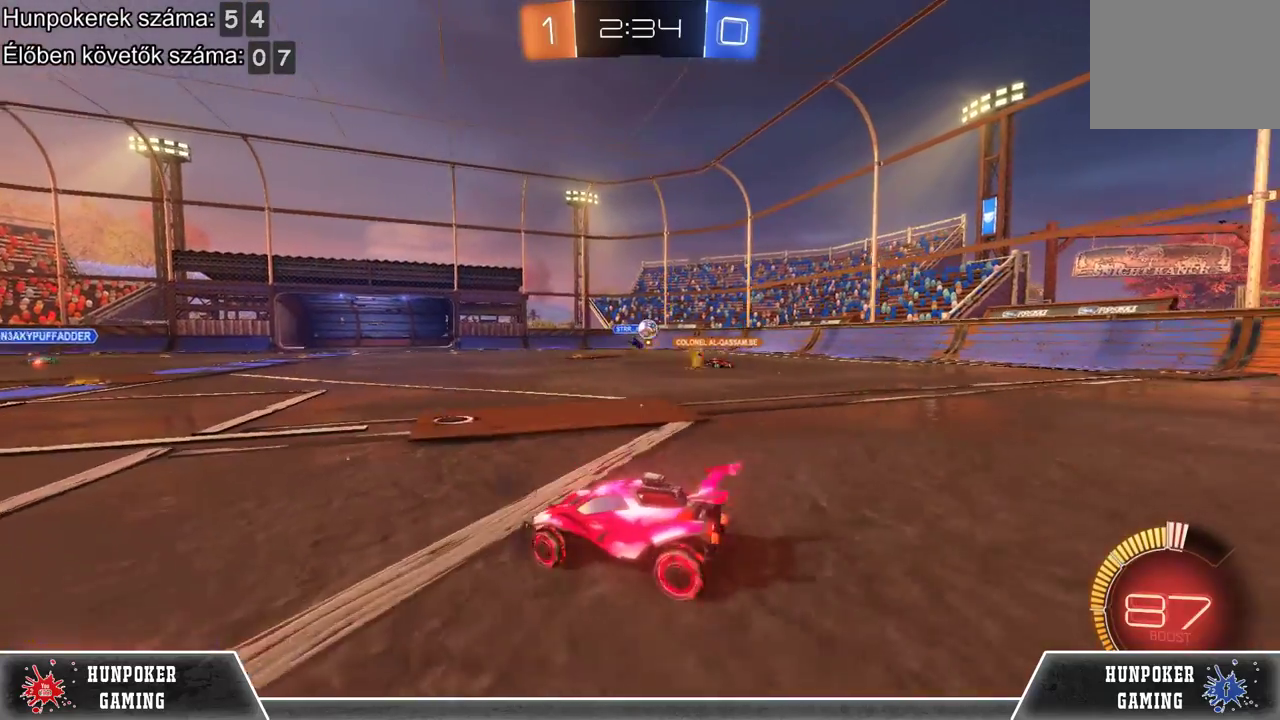
{"buttons": ["L2"], "left_stick": "left", "right_stick": "center", "events": [[200, "R2", "up"], [233, "L2", "down"], [267, "left_stick", "center"], [367, "left_stick", "left"]]}
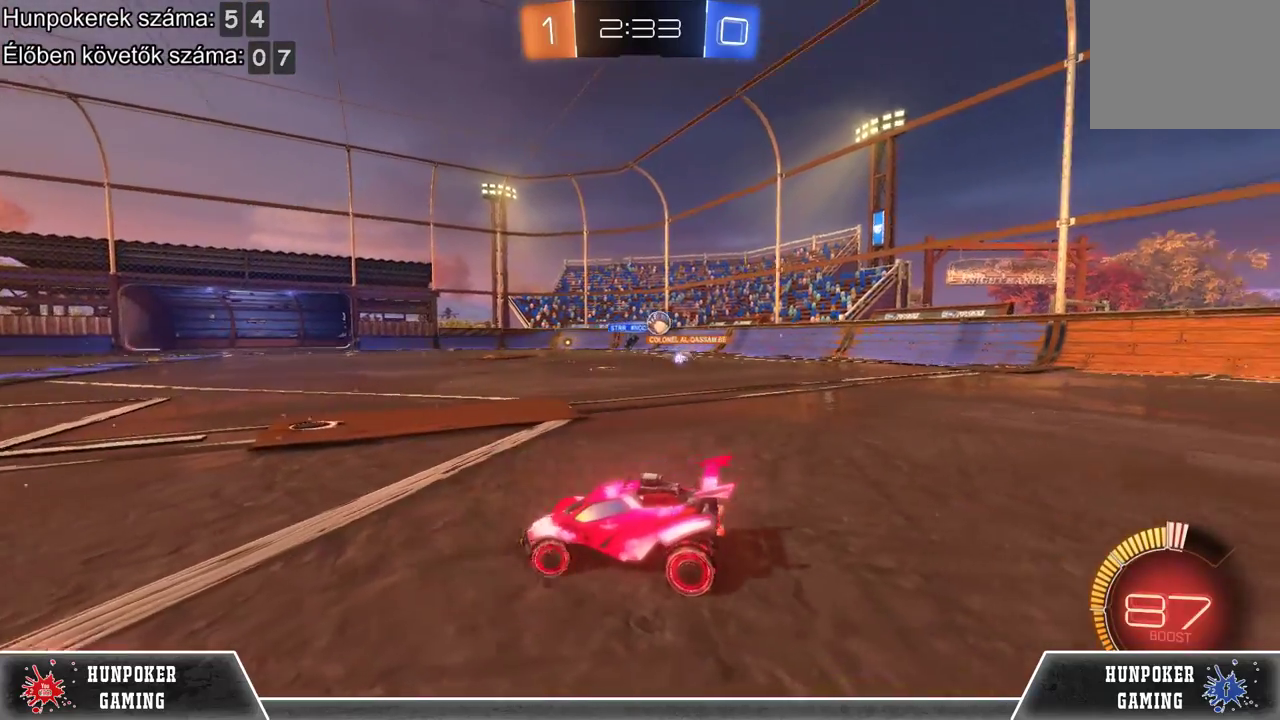
{"buttons": ["L2"], "left_stick": "left", "right_stick": "center", "events": []}
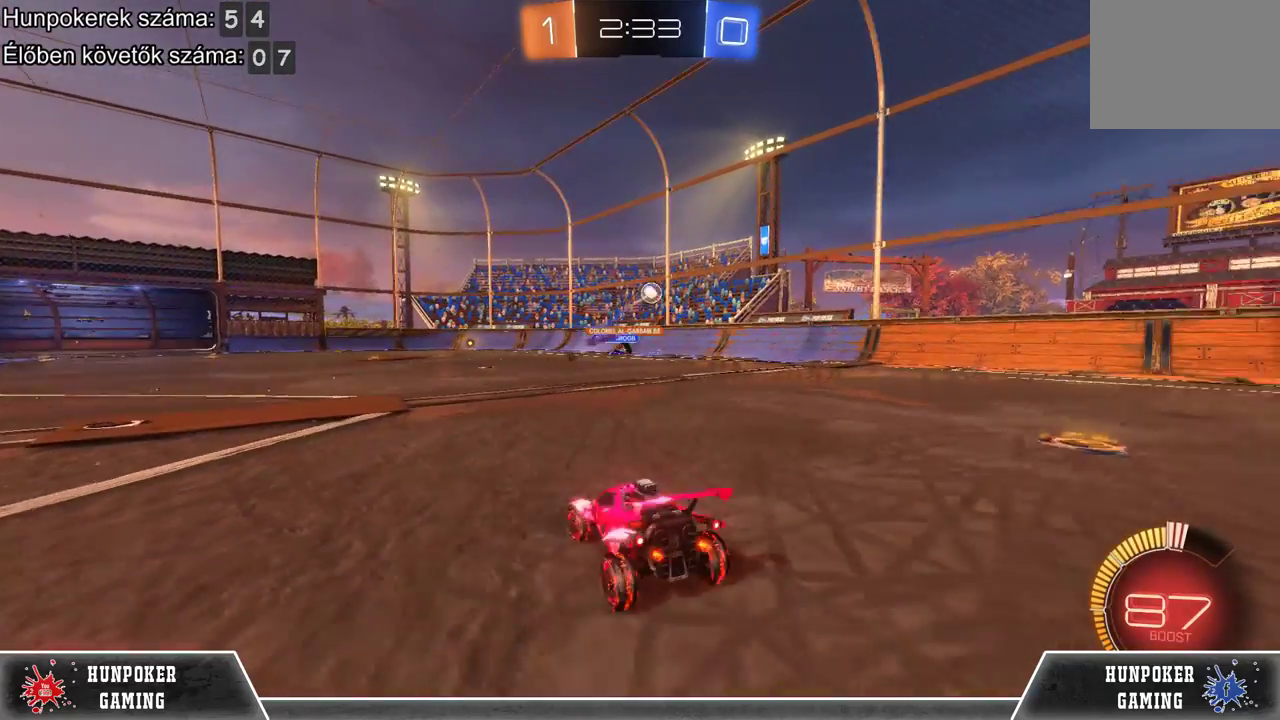
{"buttons": ["R1", "R2"], "left_stick": "left", "right_stick": "center", "events": [[167, "L2", "up"], [167, "R2", "down"], [167, "left_stick", "center"], [367, "left_stick", "left"], [400, "R1", "down"]]}
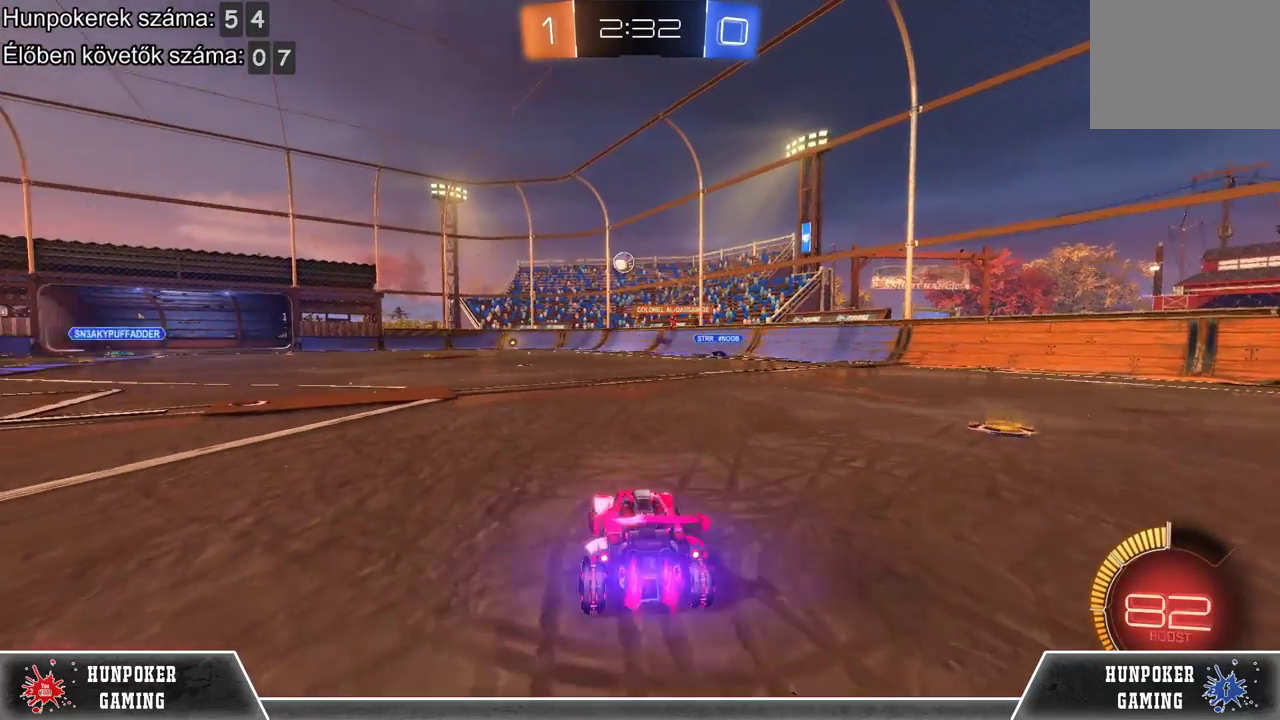
{"buttons": [], "left_stick": "left", "right_stick": "center", "events": [[267, "R1", "up"], [333, "R2", "up"]]}
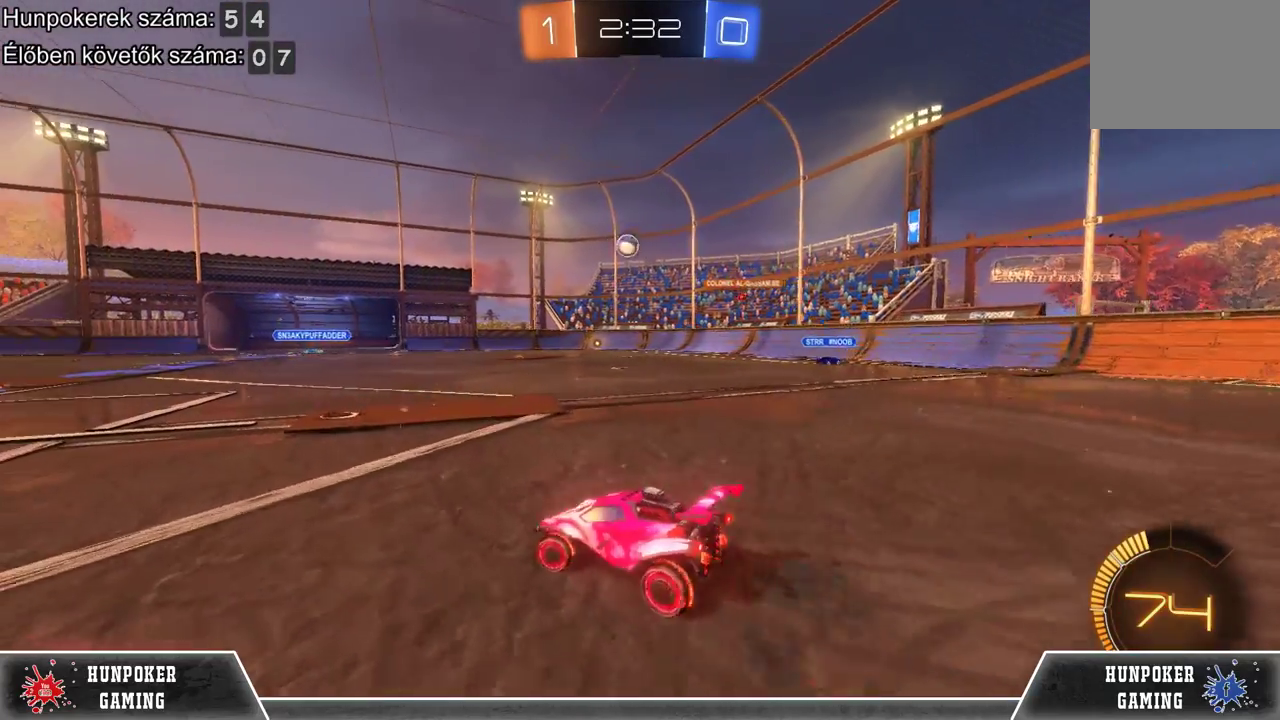
{"buttons": ["R2"], "left_stick": "left", "right_stick": "center", "events": [[333, "R2", "down"]]}
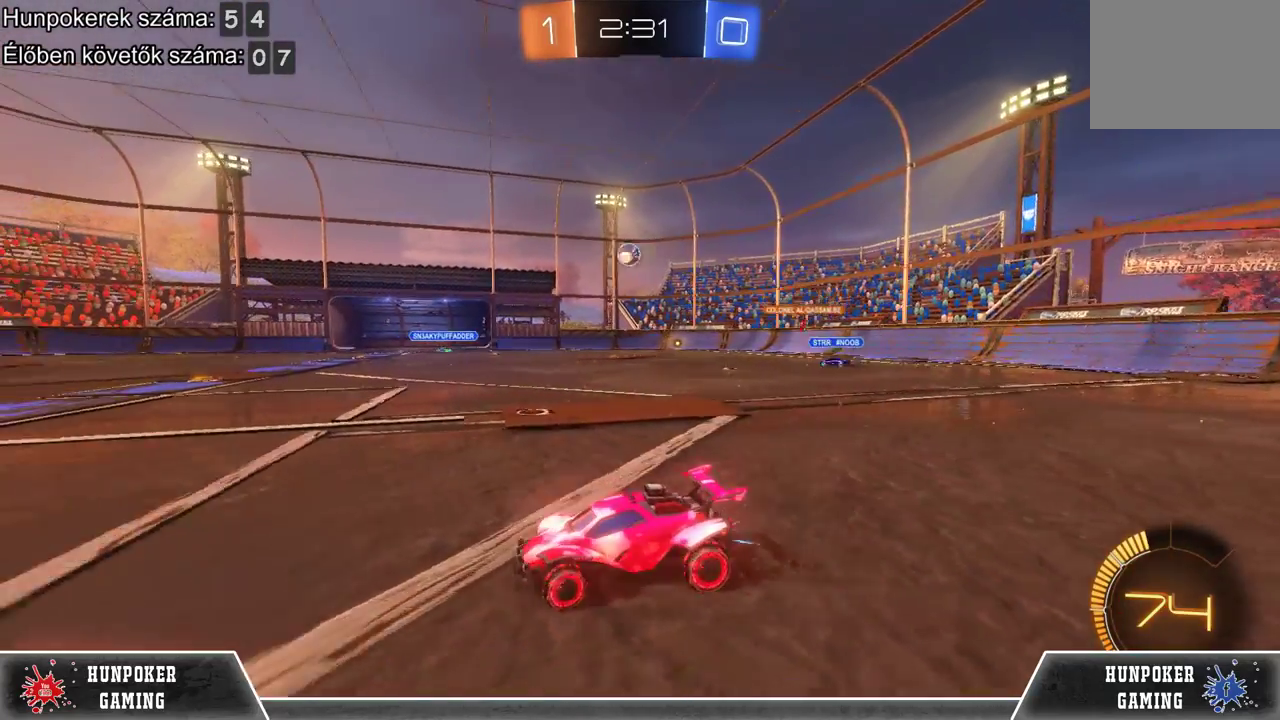
{"buttons": ["R2"], "left_stick": "center", "right_stick": "center", "events": [[33, "left_stick", "center"]]}